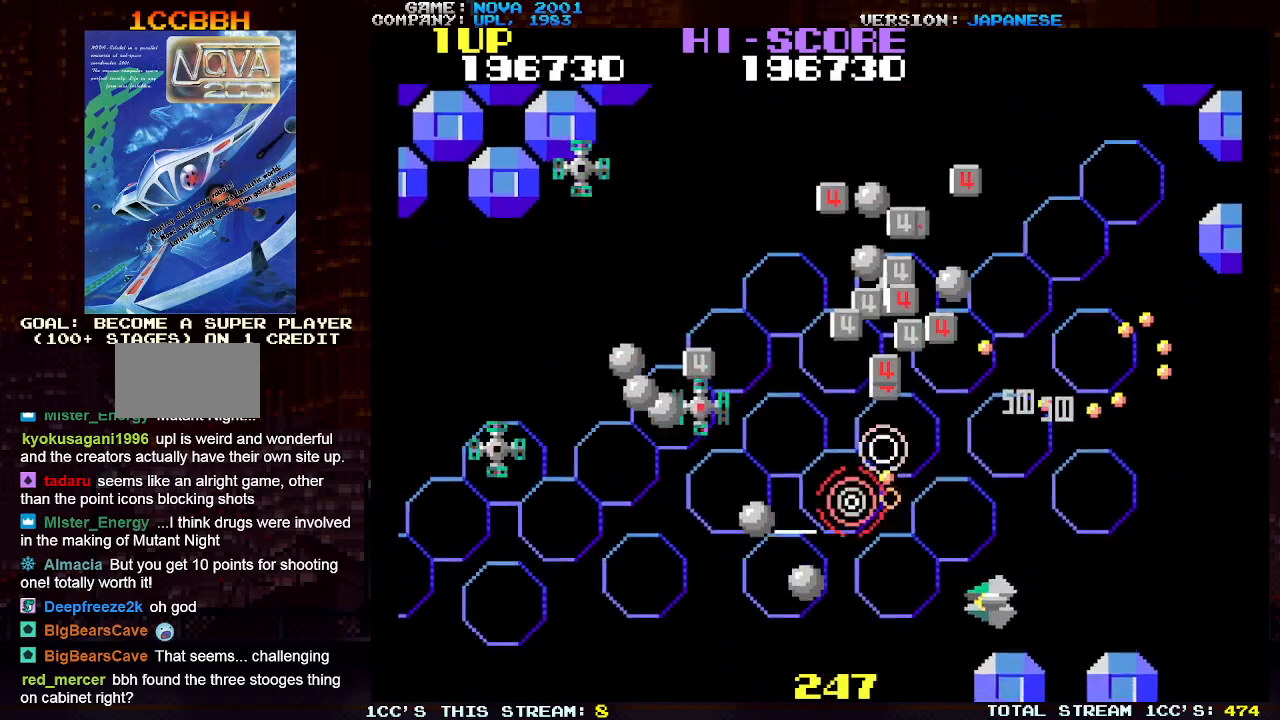
Gameplay with a controller (arcade stick); each line is a JSON object with the inputs held at the frame after it. "events" lists button and stick changes between this image and that frame as [ms after this image, input, new state], when the widget could be followed in between. Not read: L3 R3.
{"buttons": ["TRIANGLE"], "left_stick": "center", "events": [[17, "TRIANGLE", "up"], [133, "left_stick", "up-left"], [150, "TRIANGLE", "down"], [200, "SQUARE", "down"], [283, "left_stick", "center"], [300, "SQUARE", "up"], [367, "SQUARE", "down"], [483, "SQUARE", "up"]]}
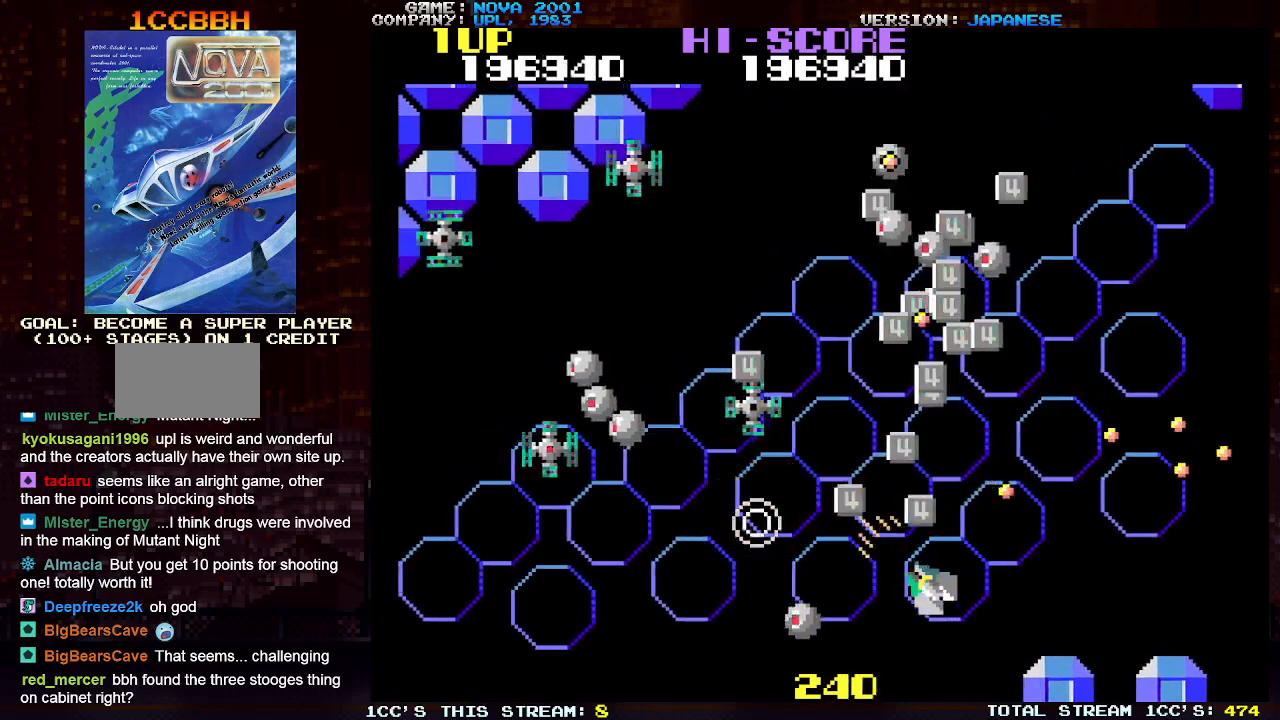
{"buttons": ["TRIANGLE"], "left_stick": "up-left", "events": [[50, "SQUARE", "down"], [150, "SQUARE", "up"], [150, "left_stick", "up"], [217, "TRIANGLE", "up"], [300, "TRIANGLE", "down"], [367, "SQUARE", "down"], [400, "left_stick", "up-left"], [500, "SQUARE", "up"]]}
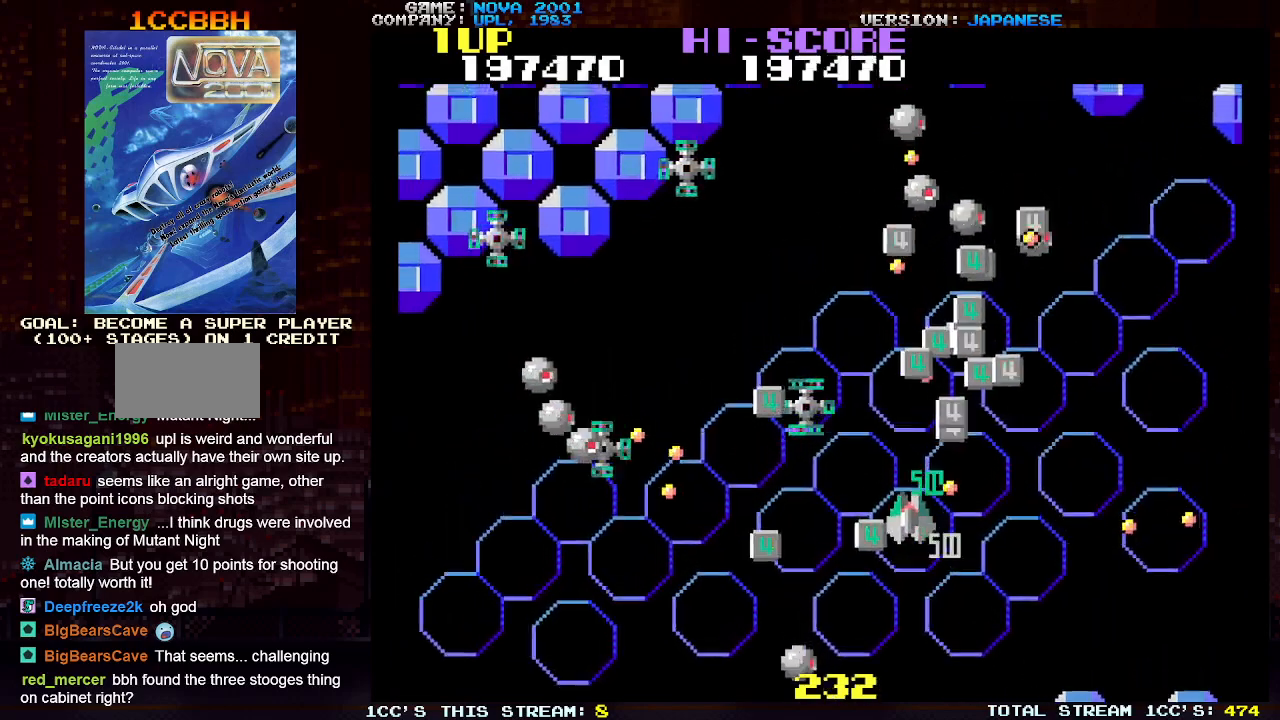
{"buttons": ["SQUARE", "TRIANGLE"], "left_stick": "down-right", "events": [[50, "SQUARE", "down"], [117, "left_stick", "down"], [133, "TRIANGLE", "up"], [167, "SQUARE", "up"], [183, "TRIANGLE", "down"], [267, "SQUARE", "down"], [417, "left_stick", "down-right"]]}
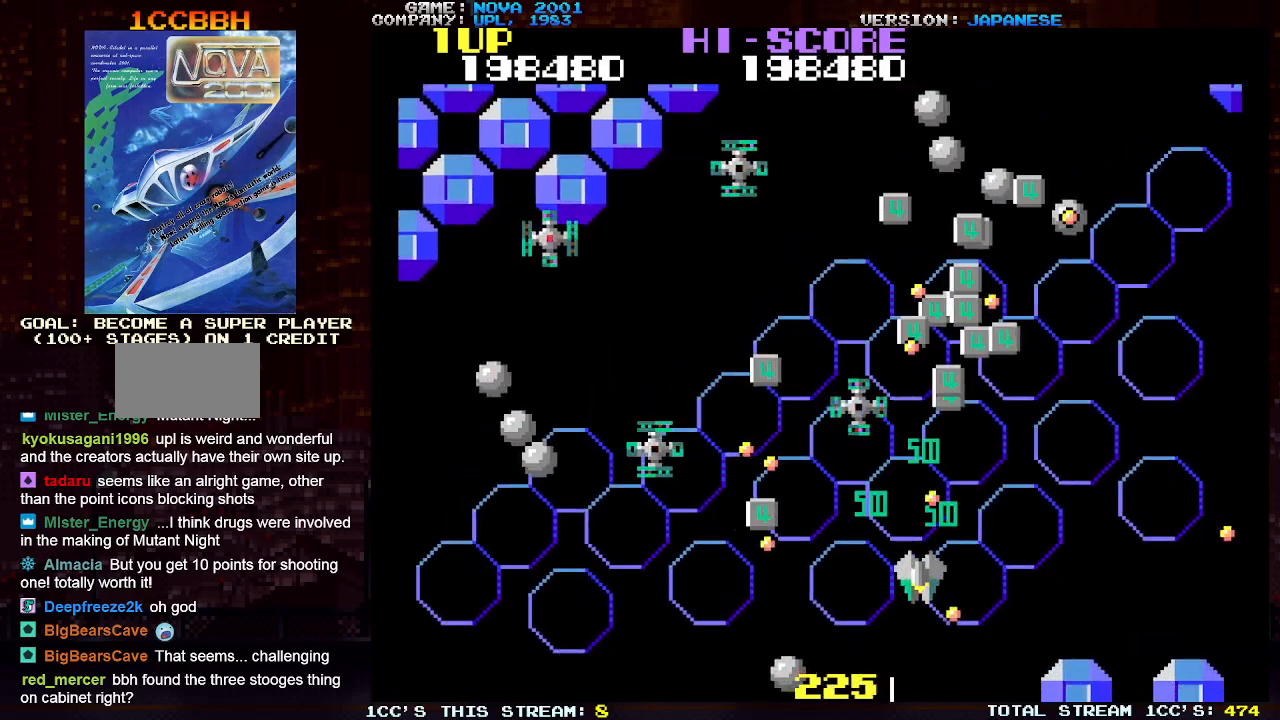
{"buttons": [], "left_stick": "up", "events": [[33, "left_stick", "center"], [200, "left_stick", "down-right"], [450, "SQUARE", "up"], [450, "TRIANGLE", "up"], [450, "left_stick", "up"]]}
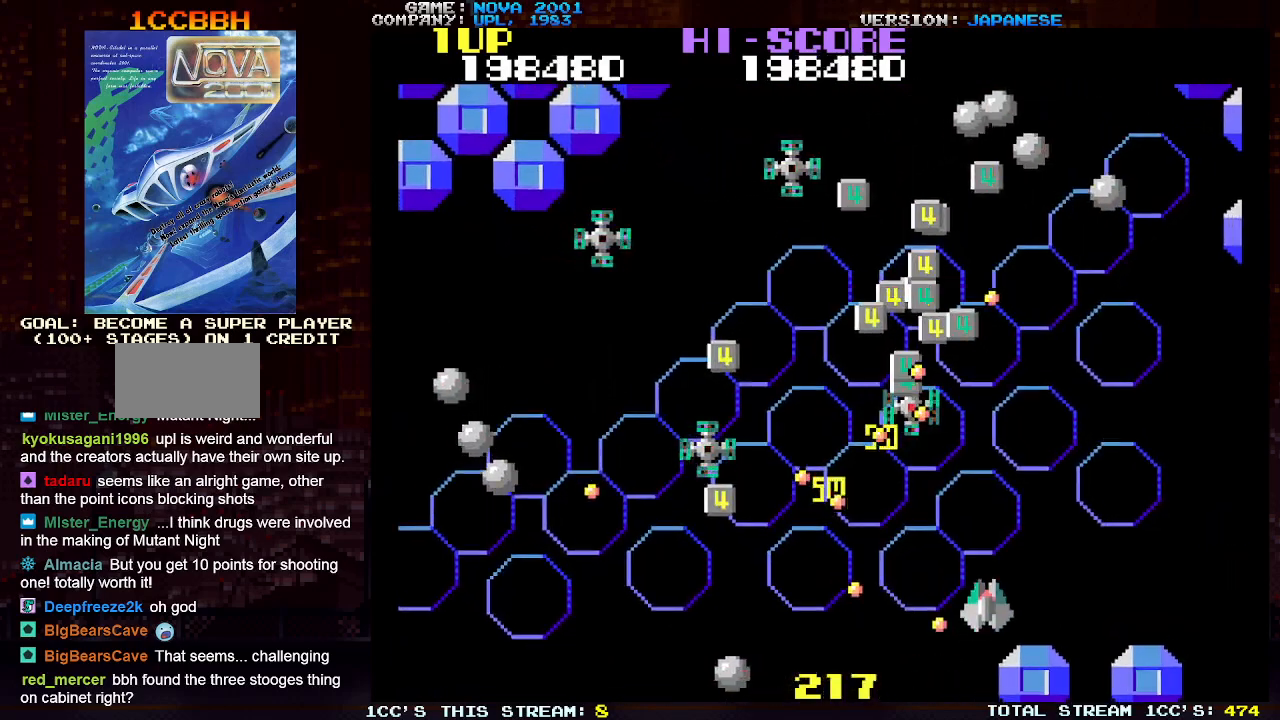
{"buttons": ["SQUARE", "TRIANGLE"], "left_stick": "right", "events": [[83, "TRIANGLE", "down"], [117, "SQUARE", "down"], [233, "SQUARE", "up"], [300, "SQUARE", "down"], [300, "left_stick", "right"], [400, "SQUARE", "up"], [483, "SQUARE", "down"]]}
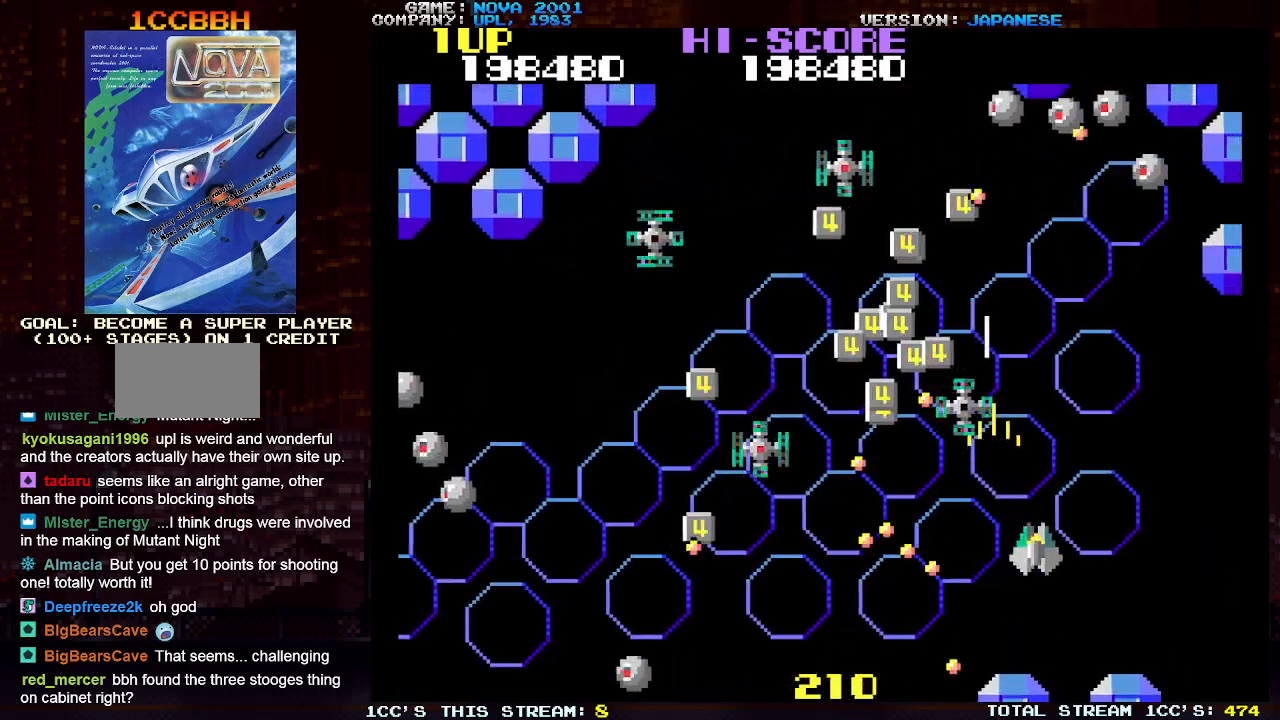
{"buttons": ["TRIANGLE"], "left_stick": "center", "events": [[50, "left_stick", "up"], [83, "SQUARE", "up"], [167, "SQUARE", "down"], [267, "SQUARE", "up"], [350, "SQUARE", "down"], [367, "left_stick", "center"], [433, "SQUARE", "up"]]}
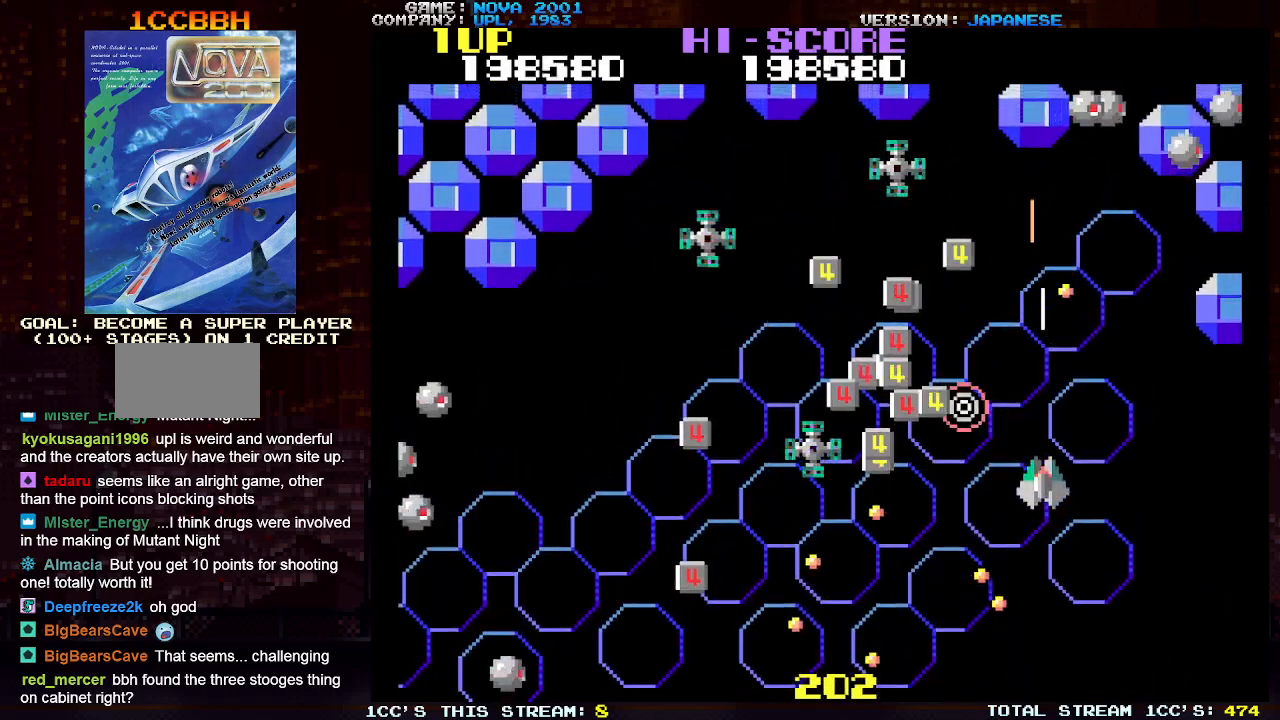
{"buttons": ["TRIANGLE"], "left_stick": "up", "events": [[33, "SQUARE", "down"], [117, "SQUARE", "up"], [200, "SQUARE", "down"], [233, "left_stick", "right"], [300, "SQUARE", "up"], [467, "left_stick", "up"]]}
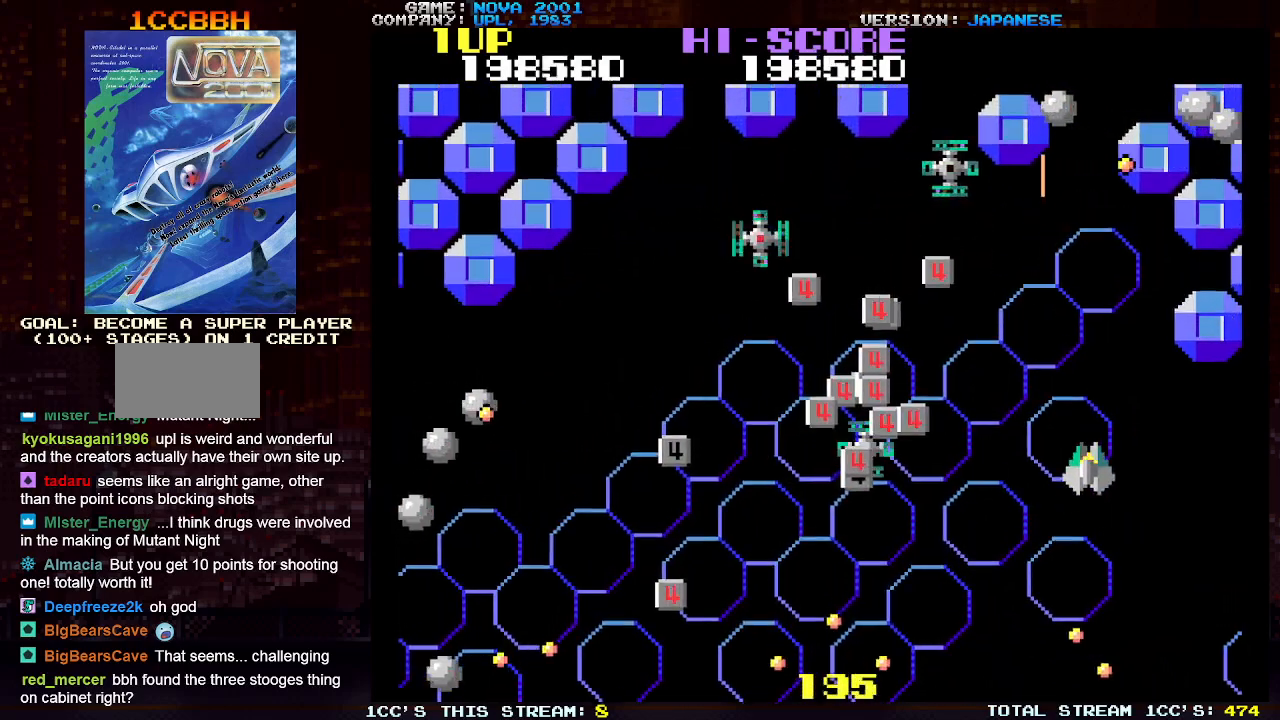
{"buttons": ["SQUARE", "TRIANGLE"], "left_stick": "center", "events": [[100, "left_stick", "left"], [250, "SQUARE", "down"], [250, "left_stick", "center"], [317, "SQUARE", "up"], [400, "SQUARE", "down"]]}
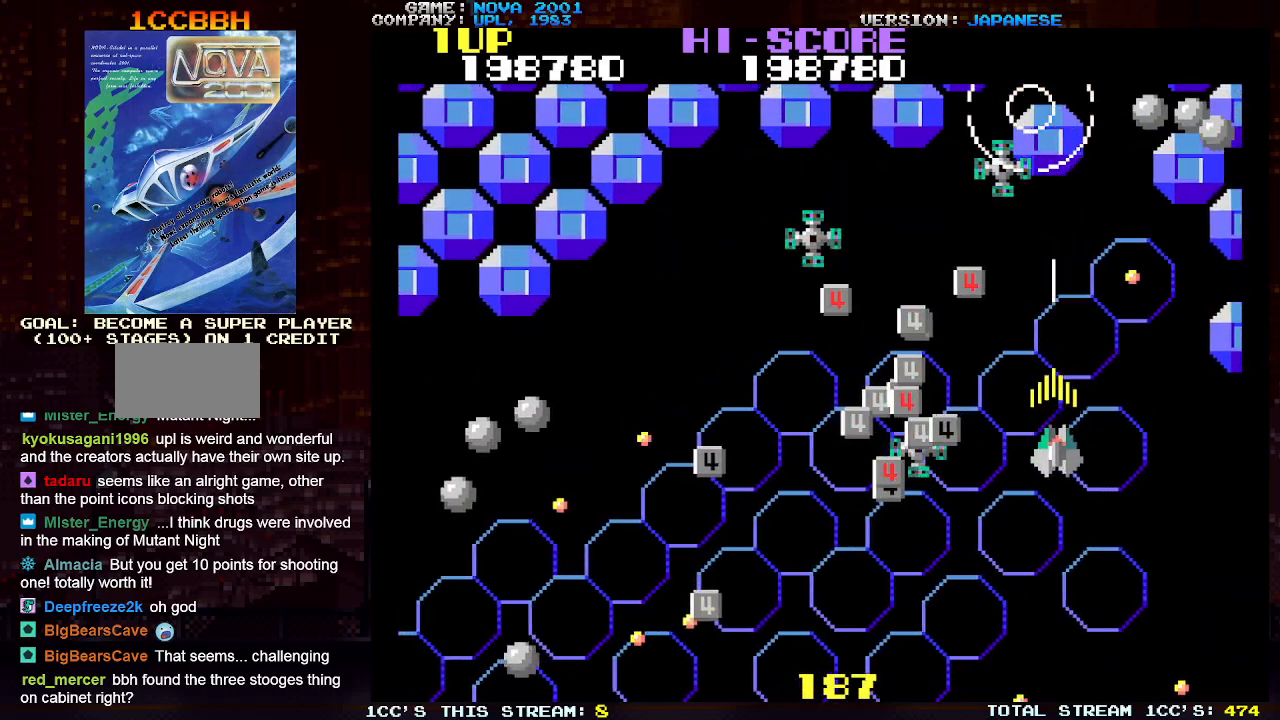
{"buttons": [], "left_stick": "center", "events": [[17, "SQUARE", "up"], [17, "left_stick", "right"], [67, "TRIANGLE", "up"], [150, "left_stick", "left"], [217, "SQUARE", "down"], [250, "left_stick", "center"], [317, "SQUARE", "up"]]}
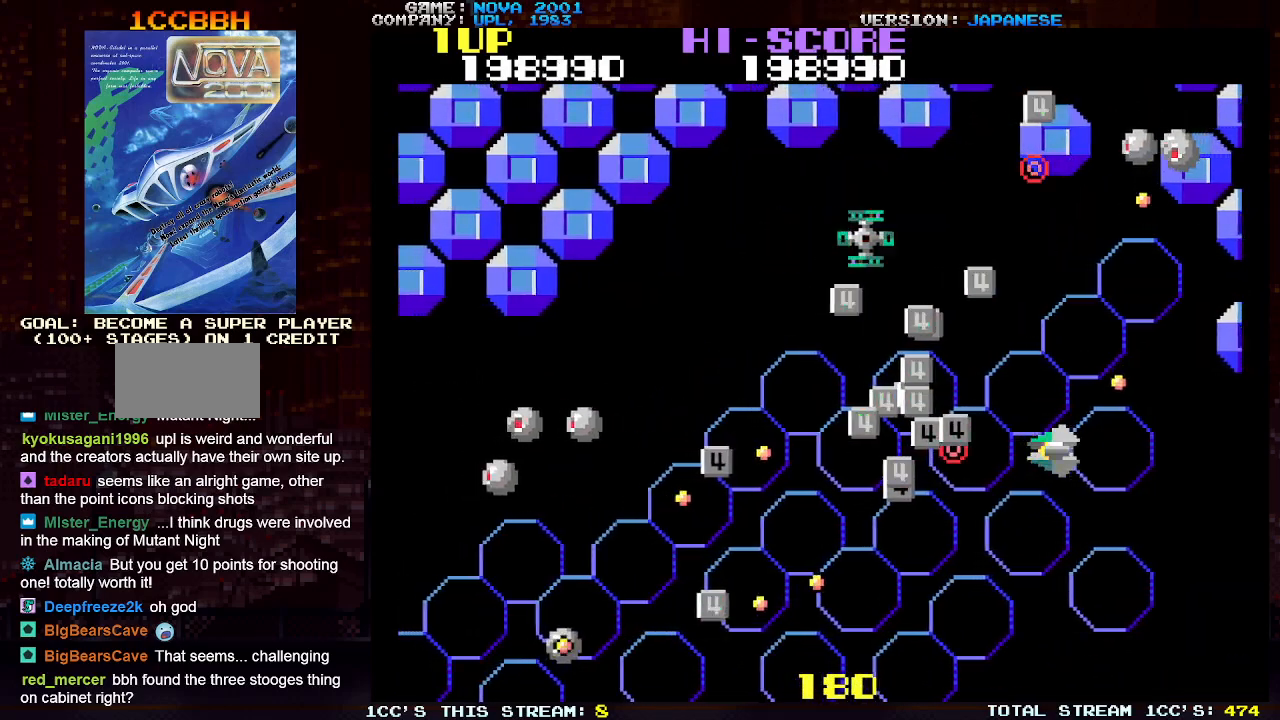
{"buttons": [], "left_stick": "up", "events": [[33, "SQUARE", "down"], [133, "TRIANGLE", "down"], [167, "SQUARE", "up"], [183, "TRIANGLE", "up"], [183, "left_stick", "left"], [467, "left_stick", "up"]]}
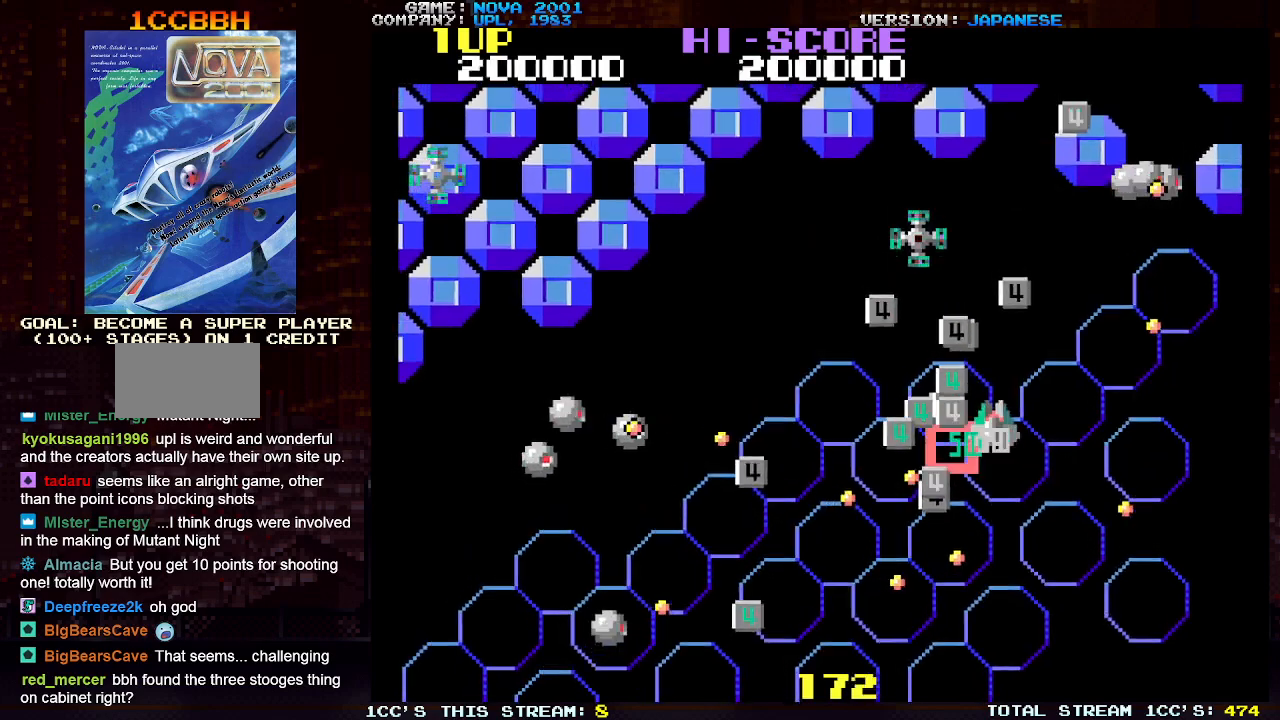
{"buttons": ["SQUARE", "TRIANGLE"], "left_stick": "down", "events": [[83, "TRIANGLE", "down"], [150, "SQUARE", "down"], [250, "SQUARE", "up"], [267, "left_stick", "up-left"], [317, "SQUARE", "down"], [367, "left_stick", "center"], [417, "SQUARE", "up"], [467, "left_stick", "down"], [483, "SQUARE", "down"]]}
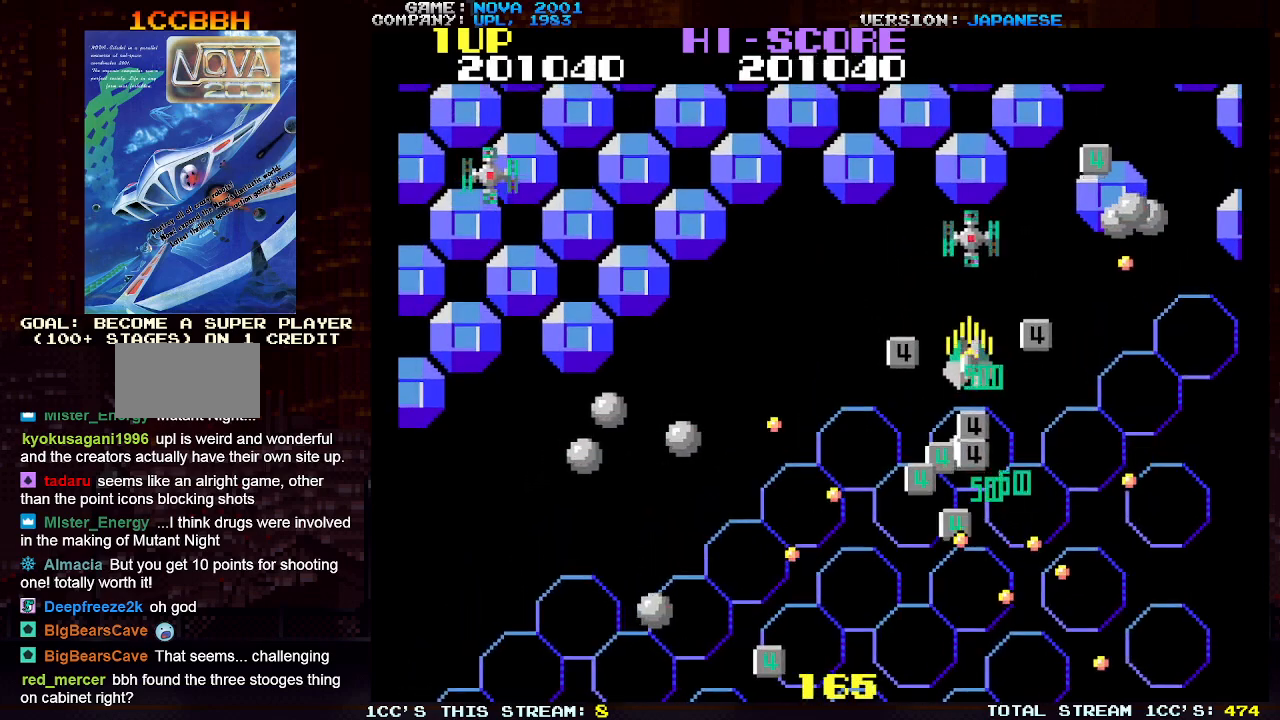
{"buttons": ["TRIANGLE"], "left_stick": "up-left", "events": [[67, "left_stick", "right"], [83, "SQUARE", "up"], [150, "left_stick", "center"], [167, "SQUARE", "down"], [267, "SQUARE", "up"], [283, "left_stick", "up-left"]]}
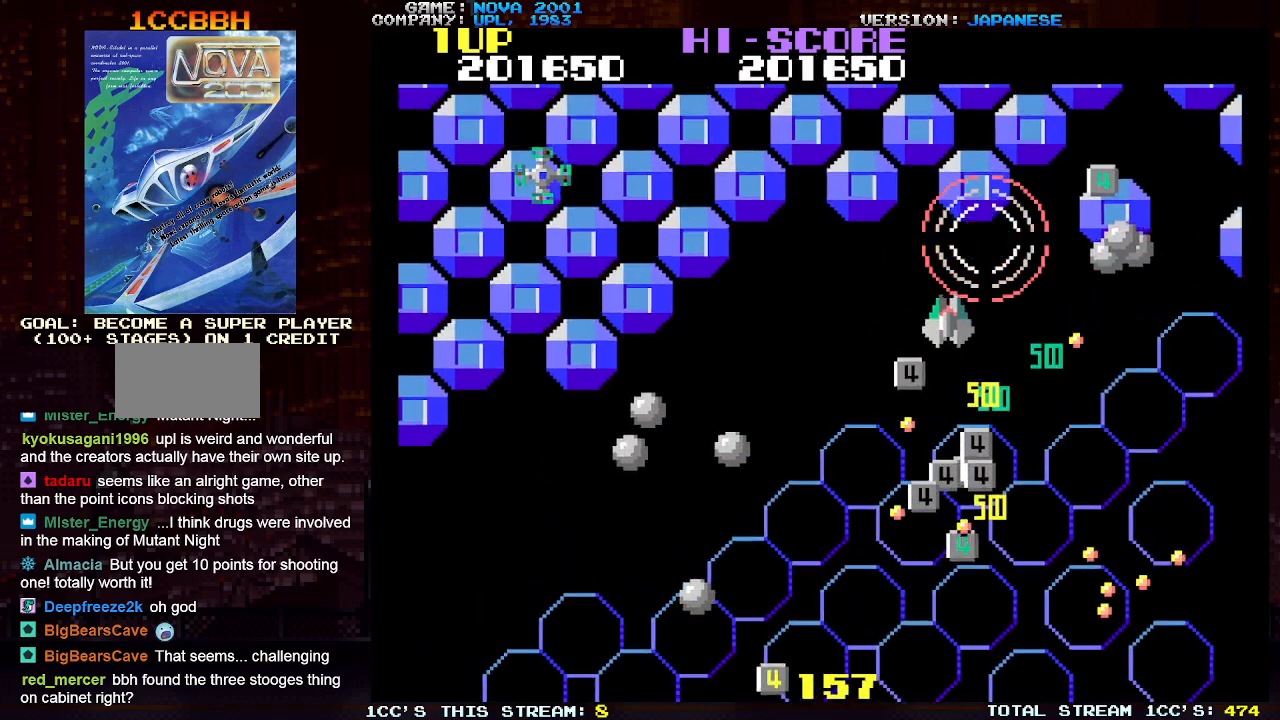
{"buttons": ["SQUARE", "TRIANGLE"], "left_stick": "center", "events": [[33, "TRIANGLE", "up"], [100, "left_stick", "right"], [167, "TRIANGLE", "down"], [200, "left_stick", "center"], [217, "SQUARE", "down"], [333, "SQUARE", "up"], [350, "left_stick", "up"], [417, "SQUARE", "down"], [467, "left_stick", "center"]]}
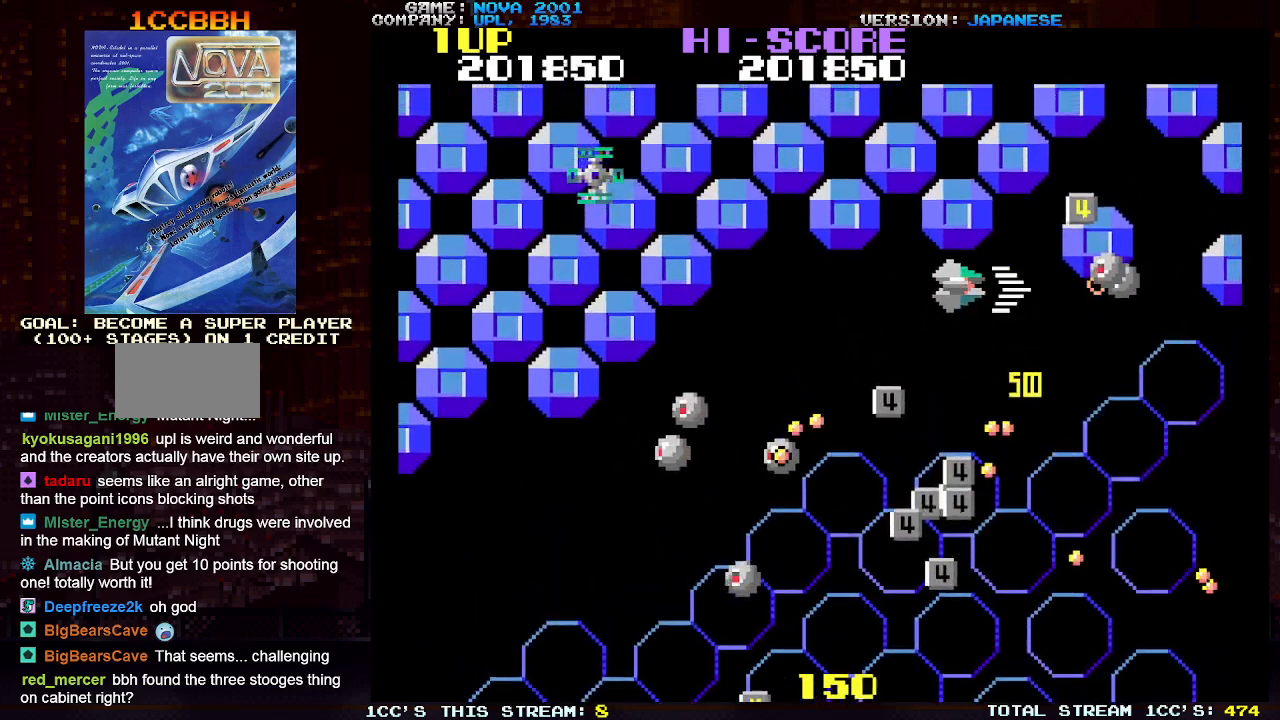
{"buttons": [], "left_stick": "right", "events": [[33, "SQUARE", "up"], [117, "SQUARE", "down"], [233, "left_stick", "up"], [267, "SQUARE", "up"], [450, "left_stick", "right"], [467, "TRIANGLE", "up"]]}
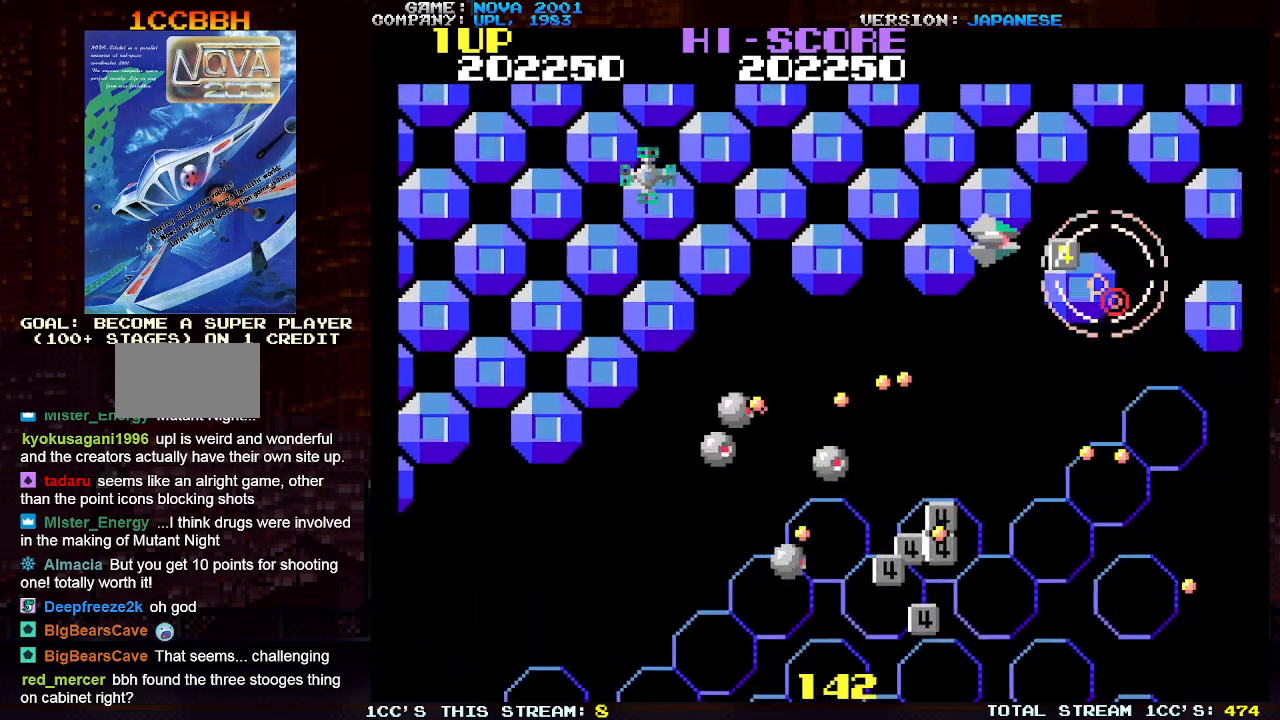
{"buttons": [], "left_stick": "down-right", "events": [[317, "left_stick", "down-right"]]}
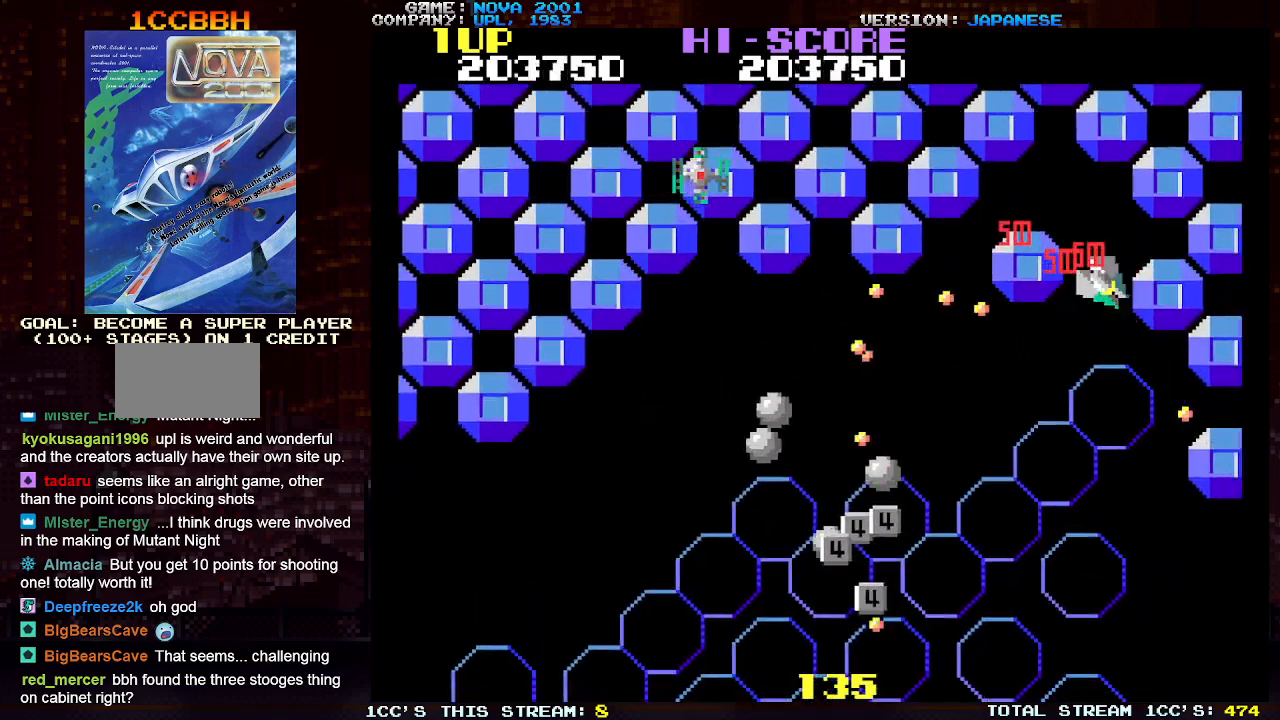
{"buttons": ["TRIANGLE"], "left_stick": "center", "events": [[333, "left_stick", "left"], [400, "SQUARE", "down"], [400, "TRIANGLE", "down"], [483, "SQUARE", "up"], [483, "left_stick", "center"]]}
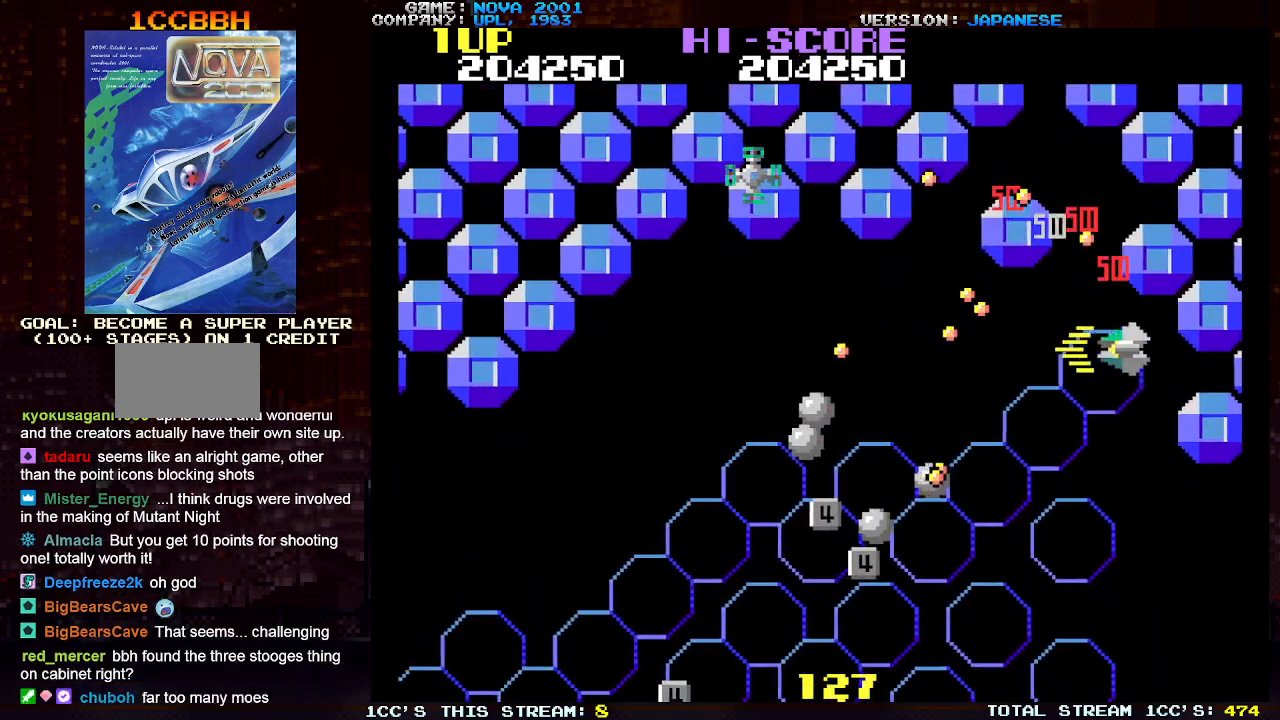
{"buttons": ["TRIANGLE"], "left_stick": "center", "events": [[17, "left_stick", "down"], [67, "SQUARE", "down"], [150, "SQUARE", "up"], [233, "SQUARE", "down"], [333, "SQUARE", "up"], [400, "SQUARE", "down"], [467, "left_stick", "center"], [483, "SQUARE", "up"]]}
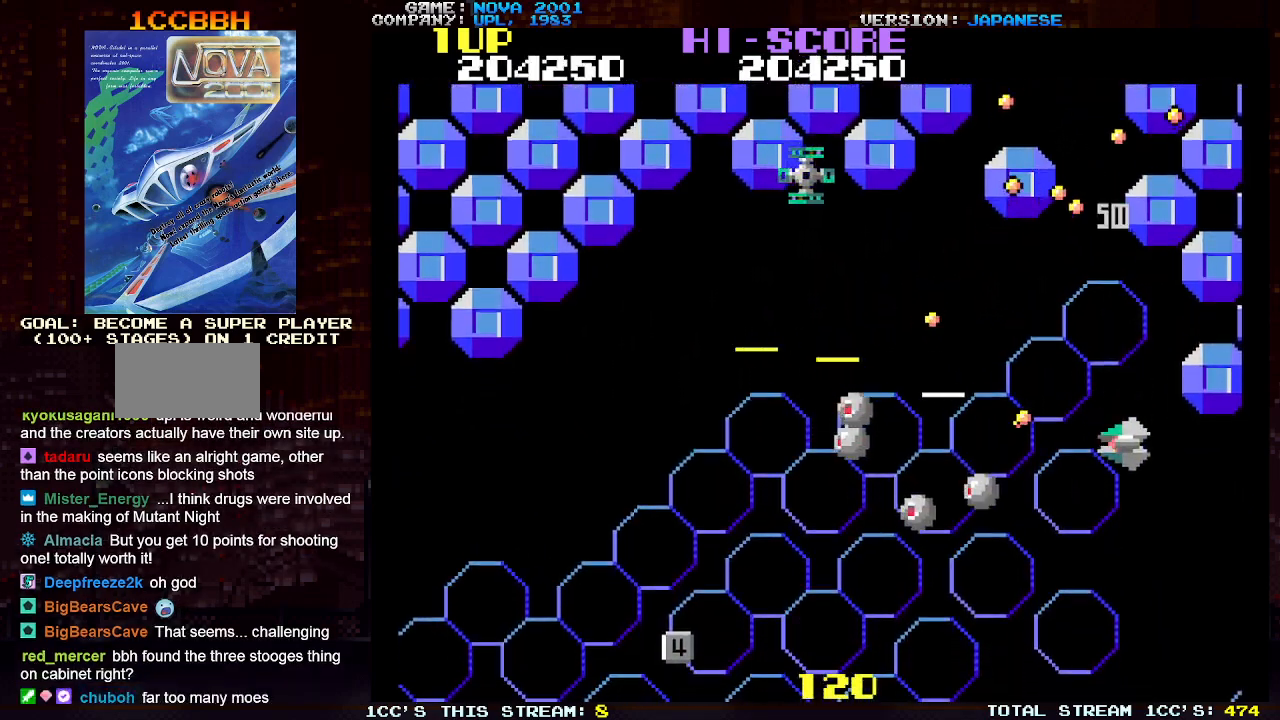
{"buttons": ["TRIANGLE"], "left_stick": "down", "events": [[83, "SQUARE", "down"], [167, "SQUARE", "up"], [217, "SQUARE", "down"], [217, "left_stick", "down"], [317, "SQUARE", "up"], [417, "SQUARE", "down"], [483, "SQUARE", "up"]]}
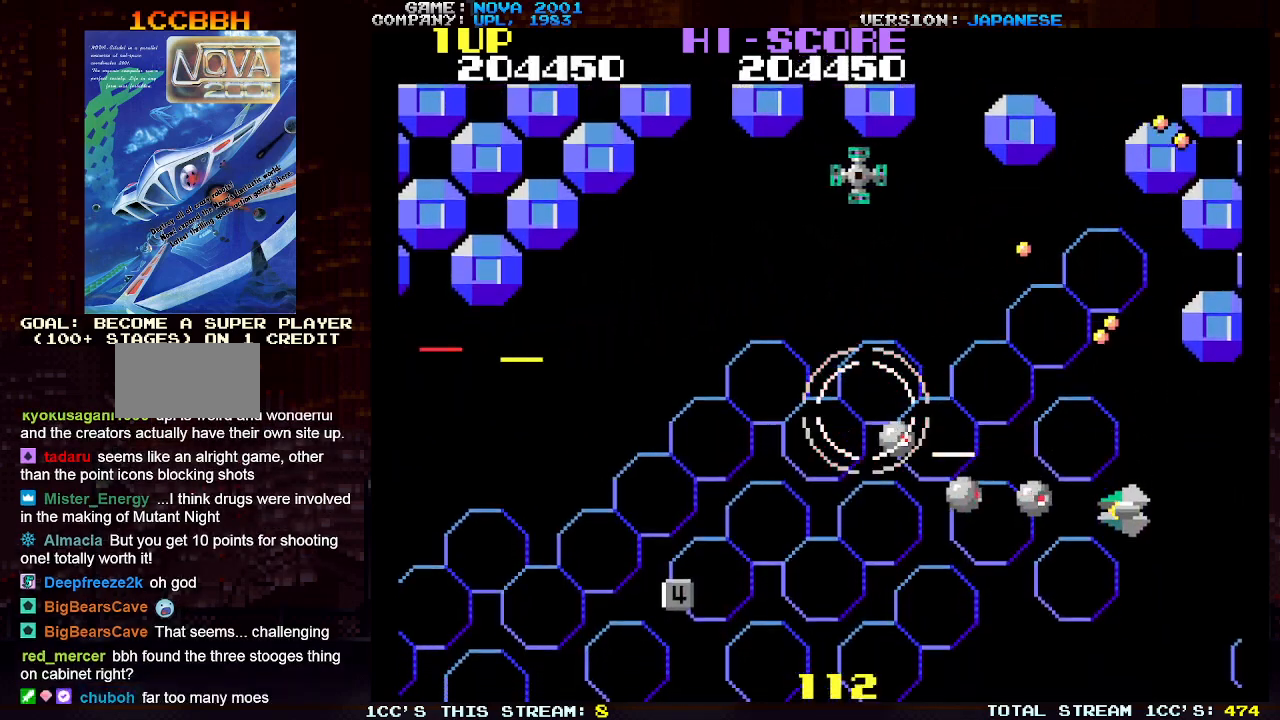
{"buttons": ["TRIANGLE"], "left_stick": "up", "events": [[33, "left_stick", "center"], [67, "SQUARE", "down"], [150, "left_stick", "up"], [183, "SQUARE", "up"], [233, "SQUARE", "down"], [317, "SQUARE", "up"], [383, "SQUARE", "down"], [467, "SQUARE", "up"]]}
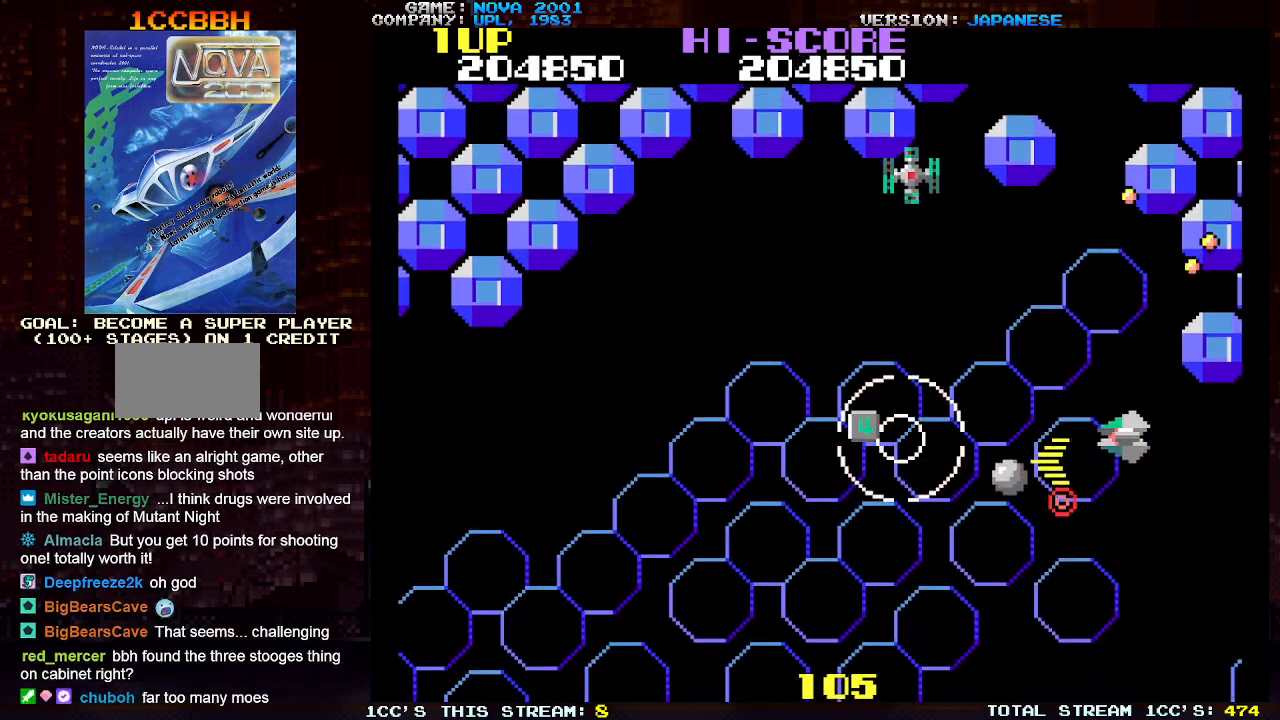
{"buttons": ["TRIANGLE"], "left_stick": "up", "events": [[67, "left_stick", "up-left"], [300, "TRIANGLE", "up"], [417, "left_stick", "up"], [483, "TRIANGLE", "down"]]}
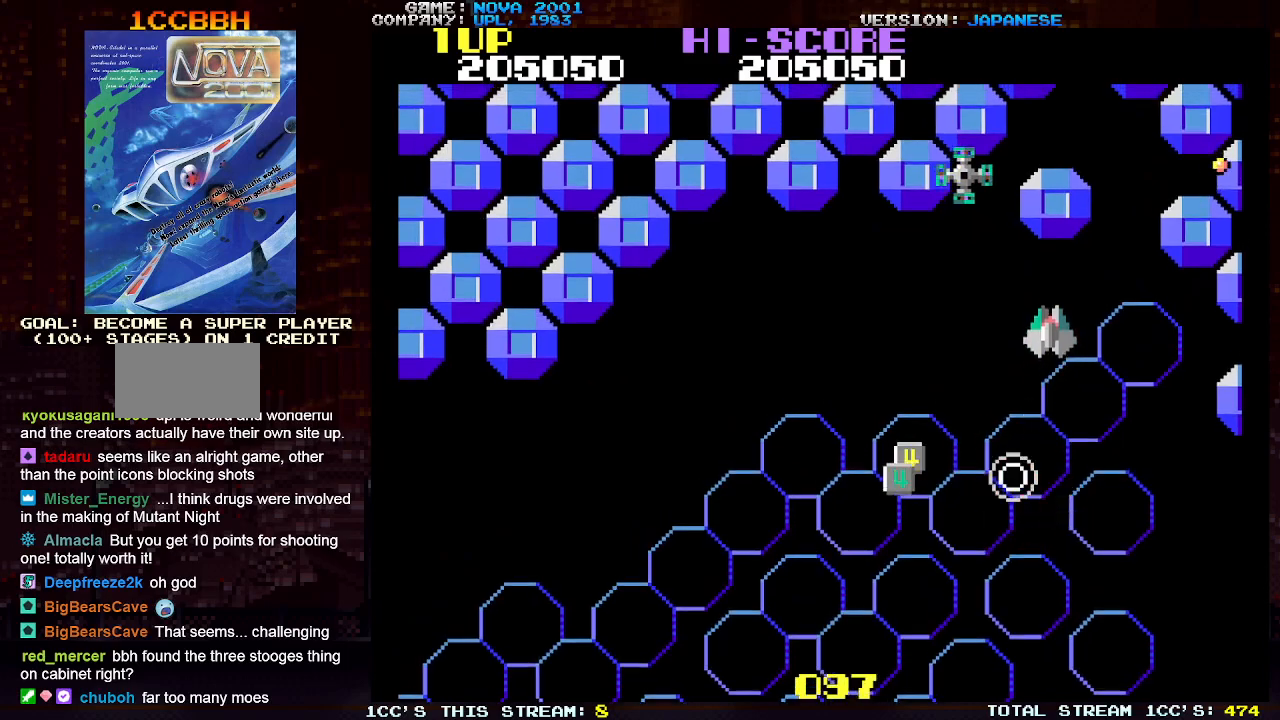
{"buttons": ["TRIANGLE"], "left_stick": "center", "events": [[17, "SQUARE", "down"], [100, "left_stick", "center"], [250, "SQUARE", "up"], [367, "SQUARE", "down"], [483, "SQUARE", "up"]]}
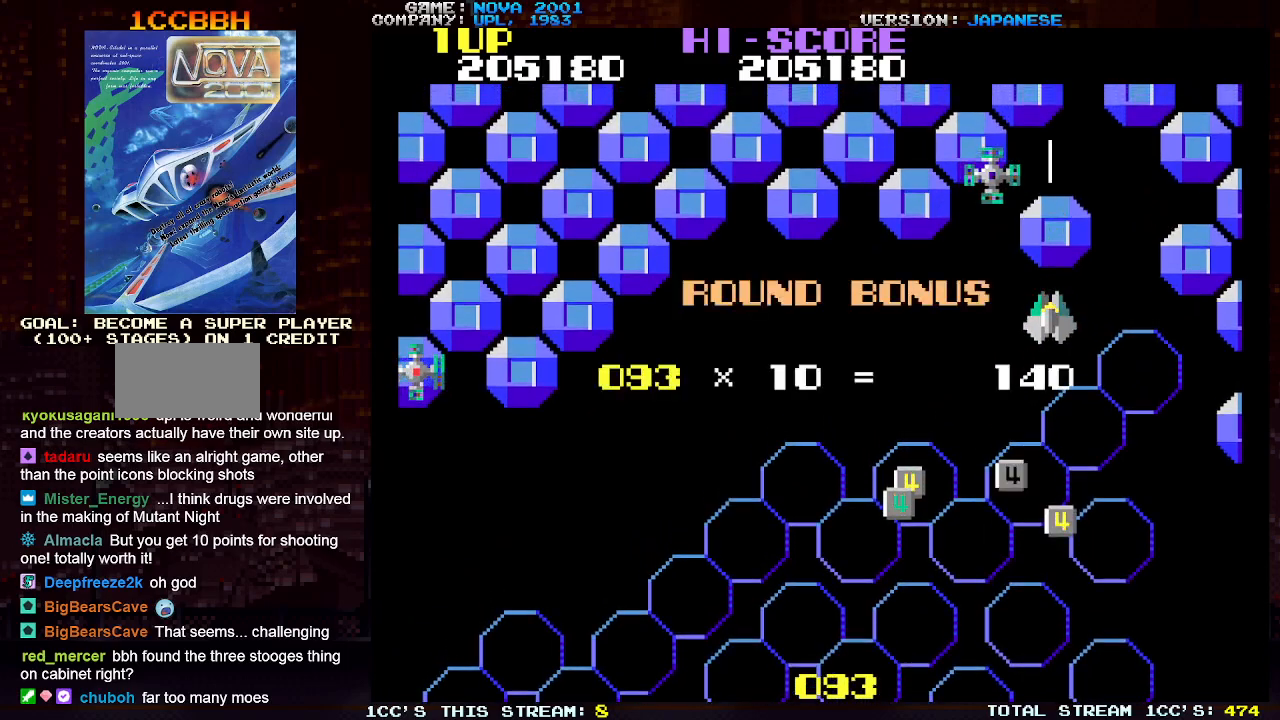
{"buttons": [], "left_stick": "center", "events": [[333, "TRIANGLE", "up"]]}
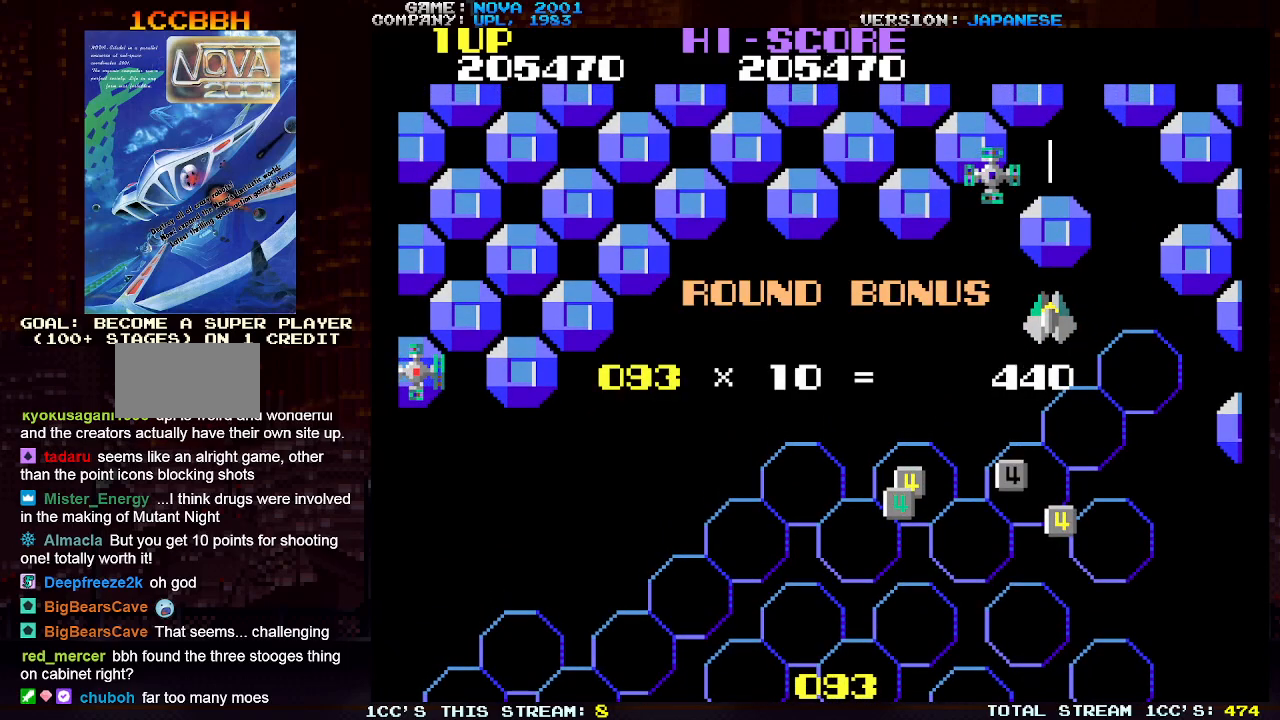
{"buttons": ["TRIANGLE"], "left_stick": "center", "events": [[67, "TRIANGLE", "down"]]}
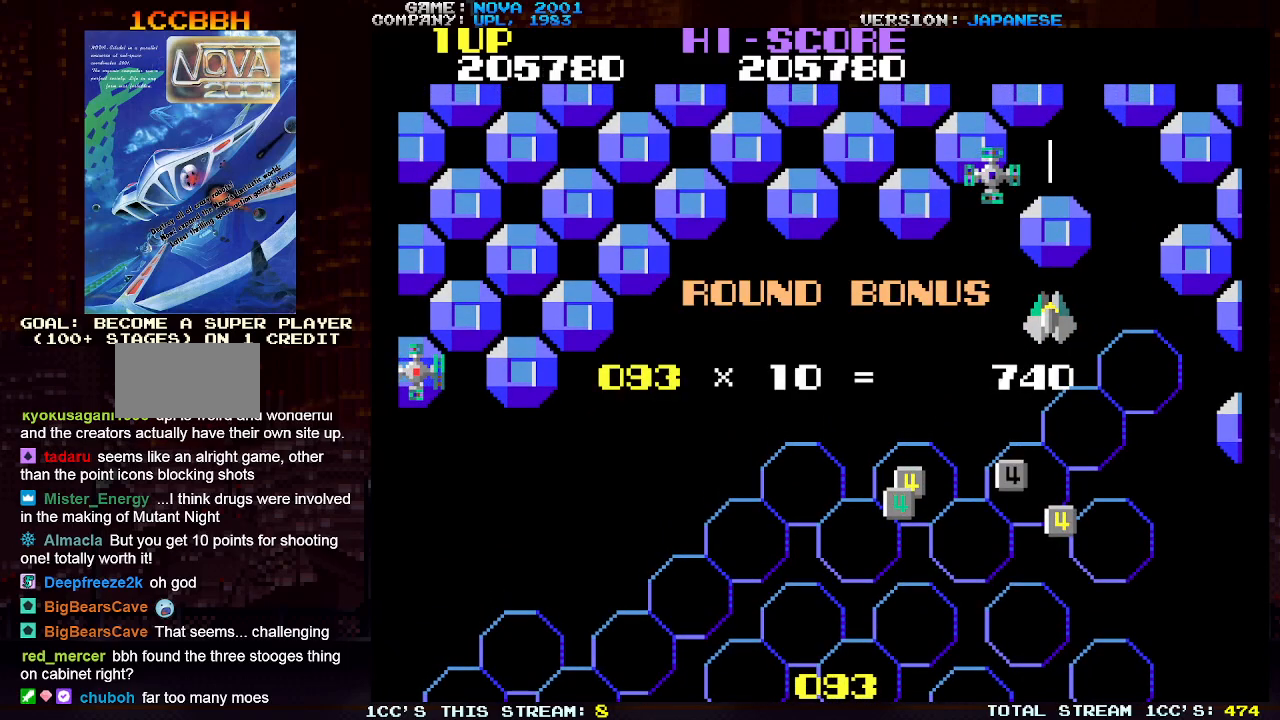
{"buttons": ["TRIANGLE"], "left_stick": "center", "events": []}
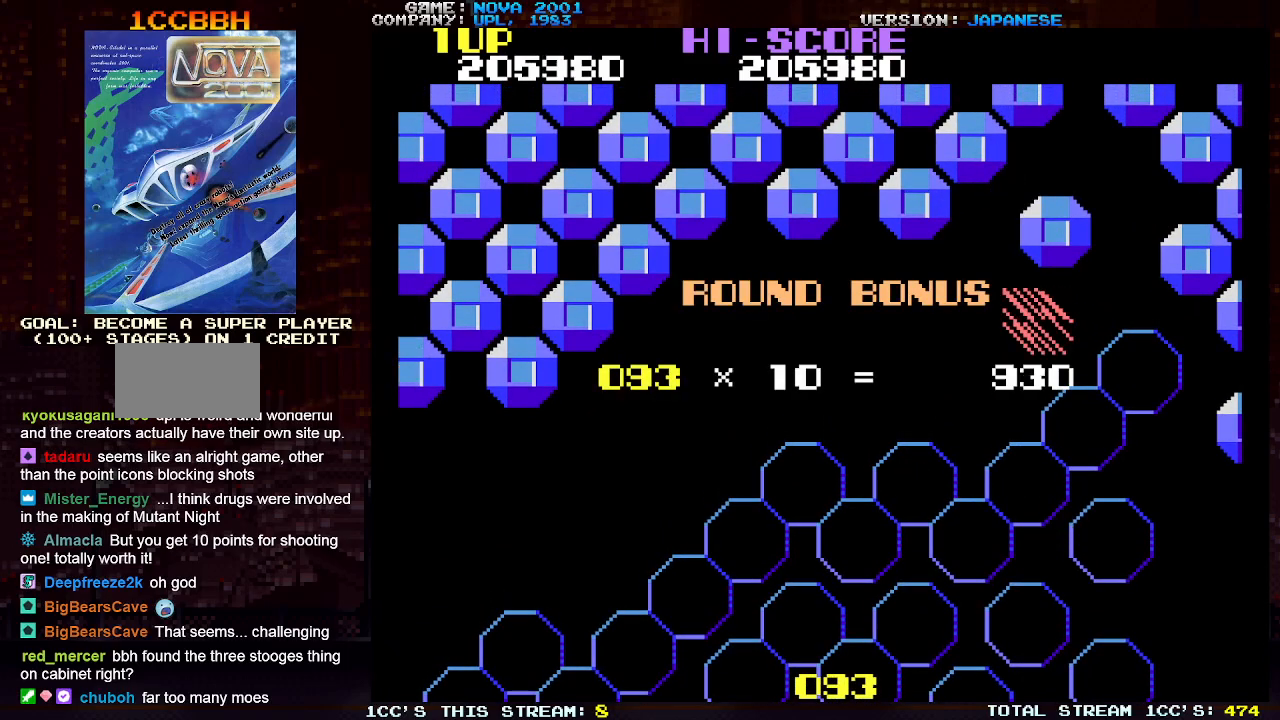
{"buttons": ["TRIANGLE"], "left_stick": "center", "events": []}
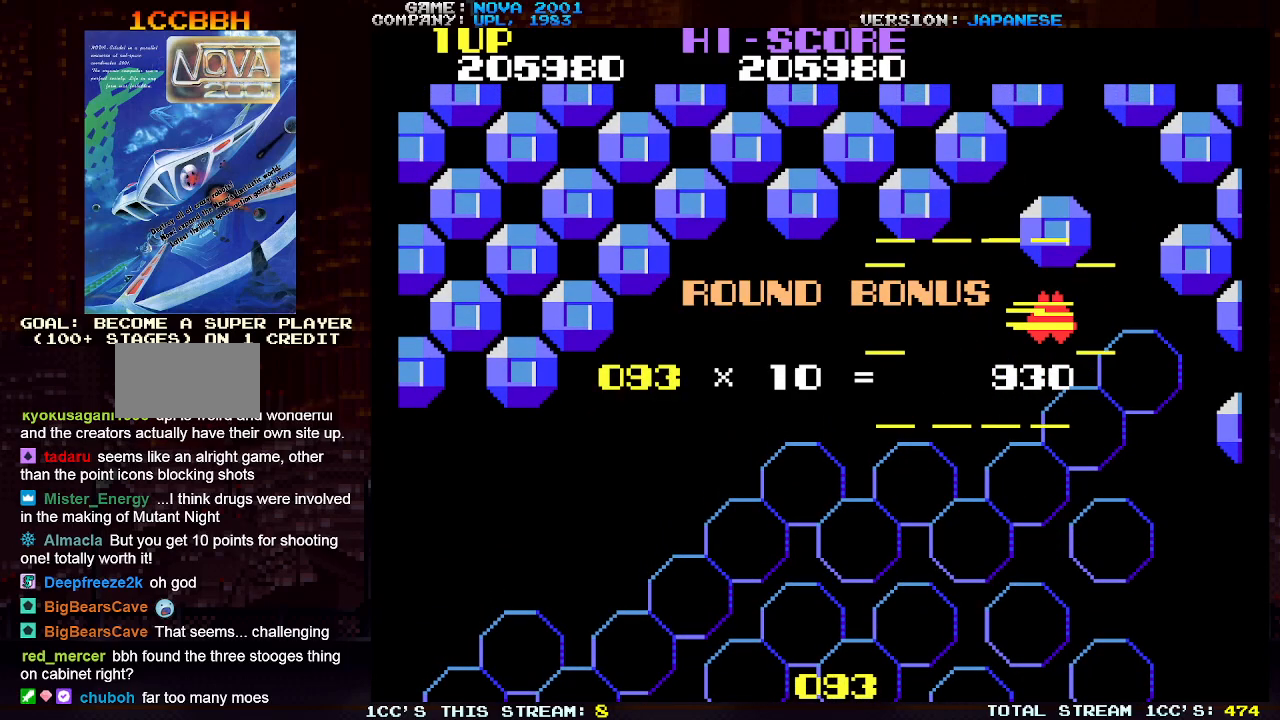
{"buttons": ["TRIANGLE"], "left_stick": "center", "events": []}
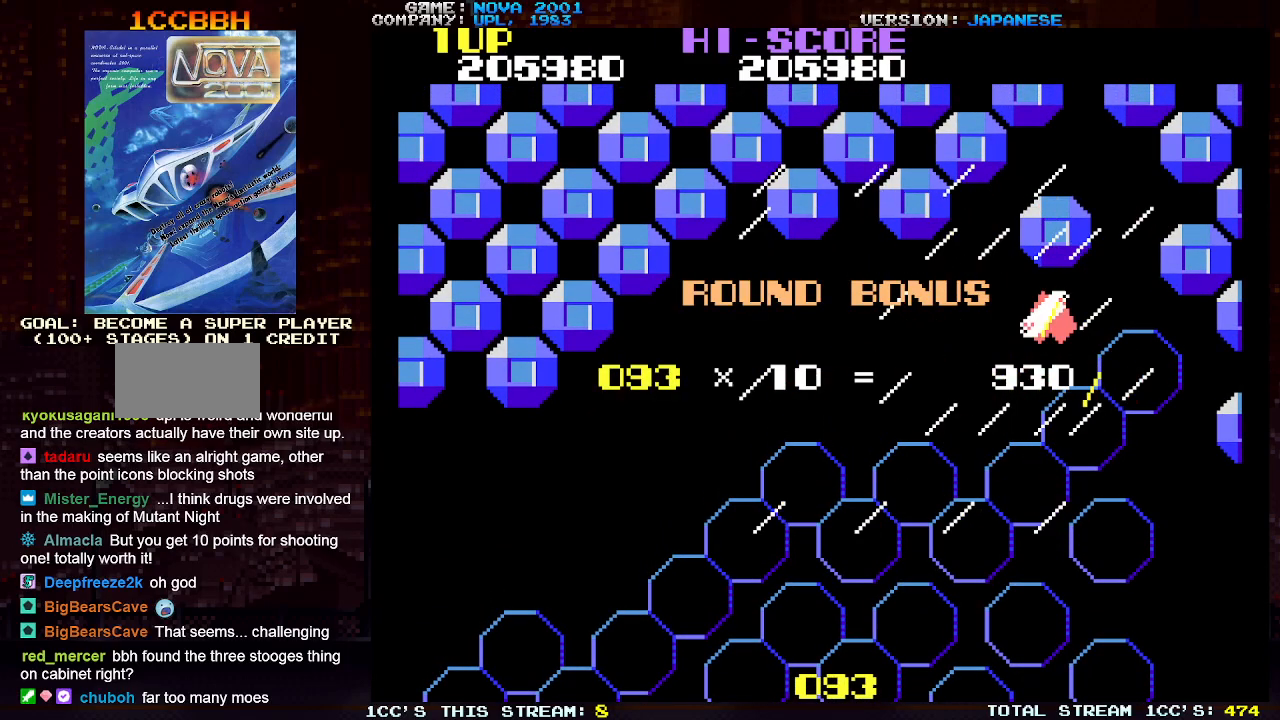
{"buttons": ["TRIANGLE"], "left_stick": "center", "events": []}
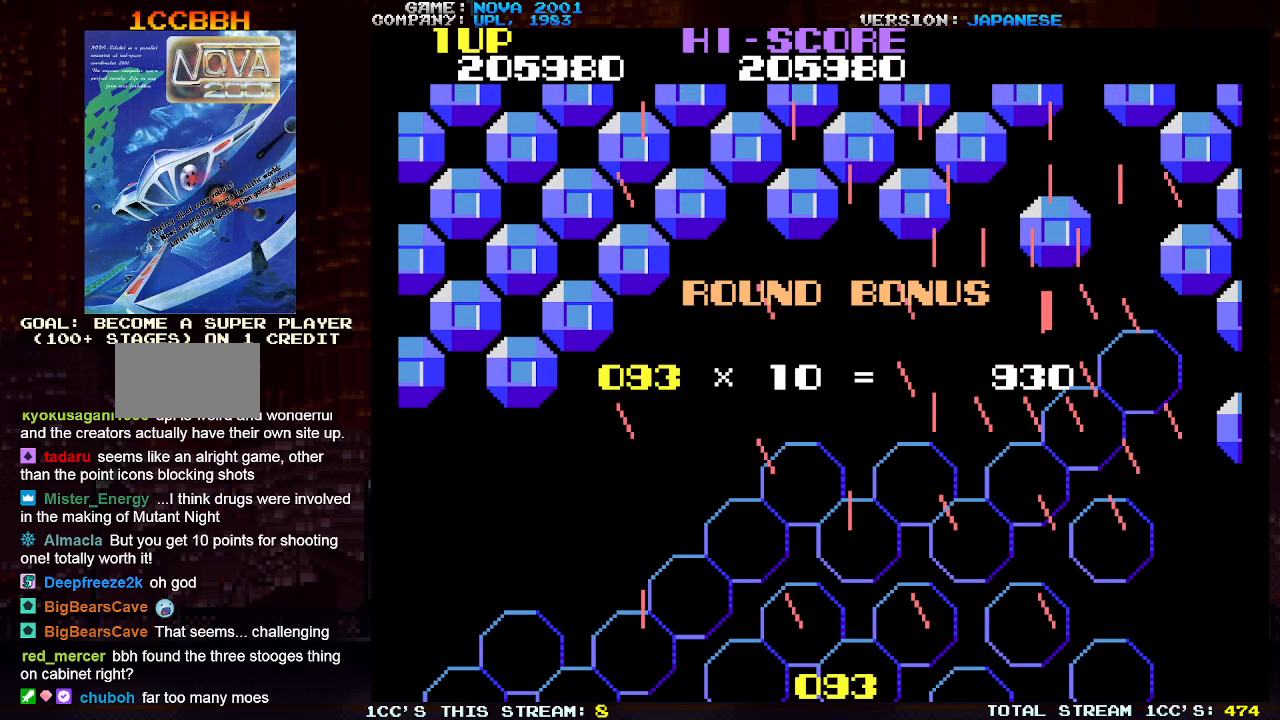
{"buttons": ["TRIANGLE"], "left_stick": "center", "events": []}
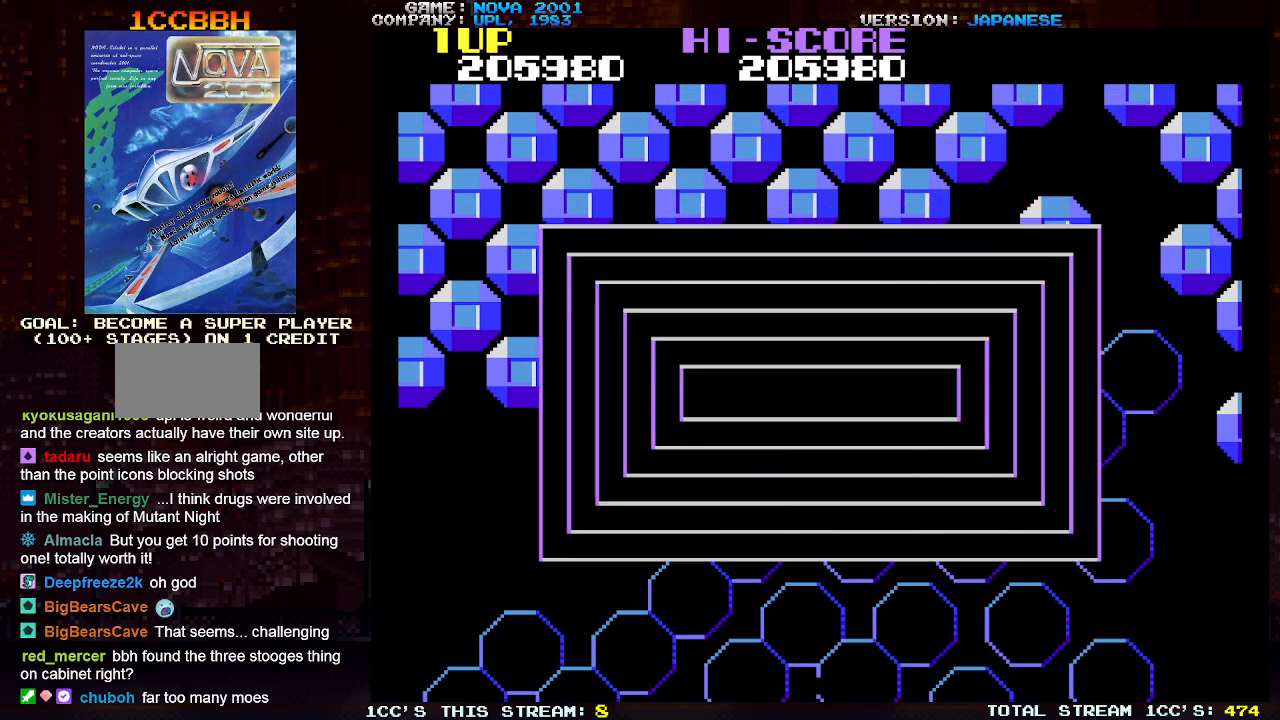
{"buttons": ["TRIANGLE"], "left_stick": "center", "events": []}